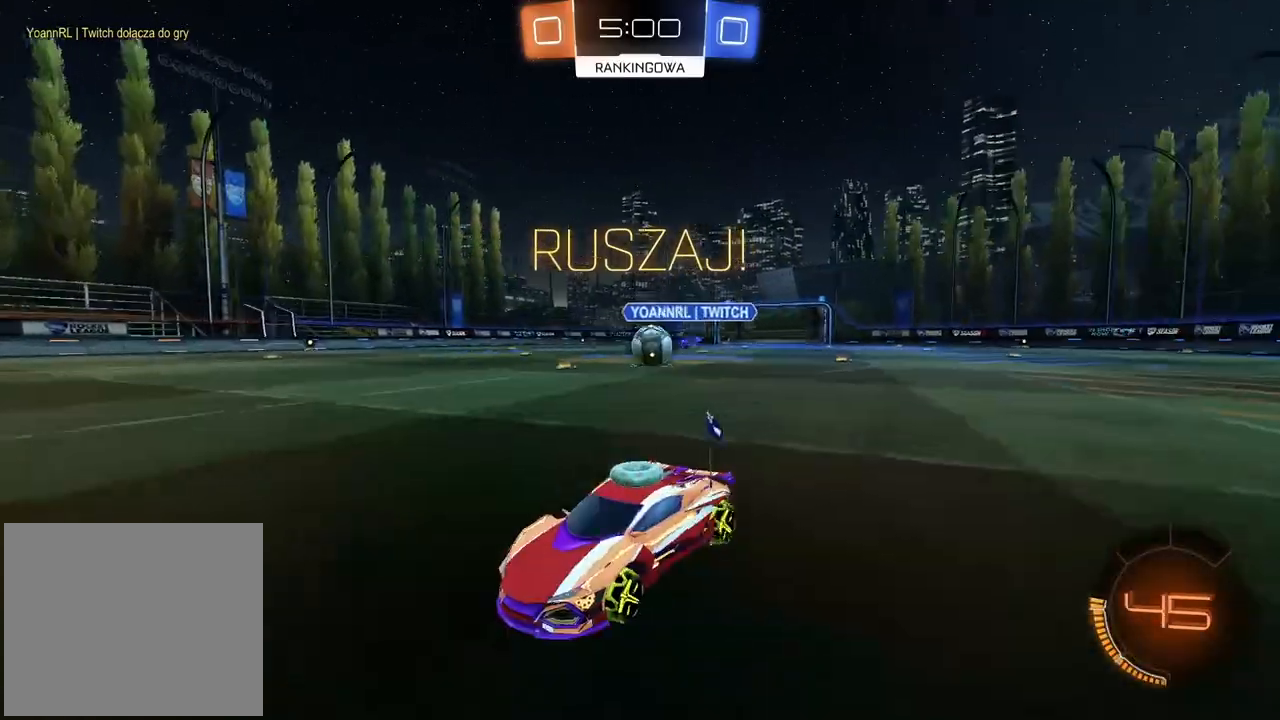
Gameplay with a controller (PlayStation layout); each line is a JSON object with the inputs held at the frame after it (dt_ms = milliseconds from this image to that frame). "events" lists button and stick changes between this image and that frame as [ms after this image, input, new state], when the widget could be followed in between. Not read: R2.
{"dt_ms": 500, "buttons": [], "left_stick": "left", "right_stick": "center", "events": [[367, "left_stick", "left"]]}
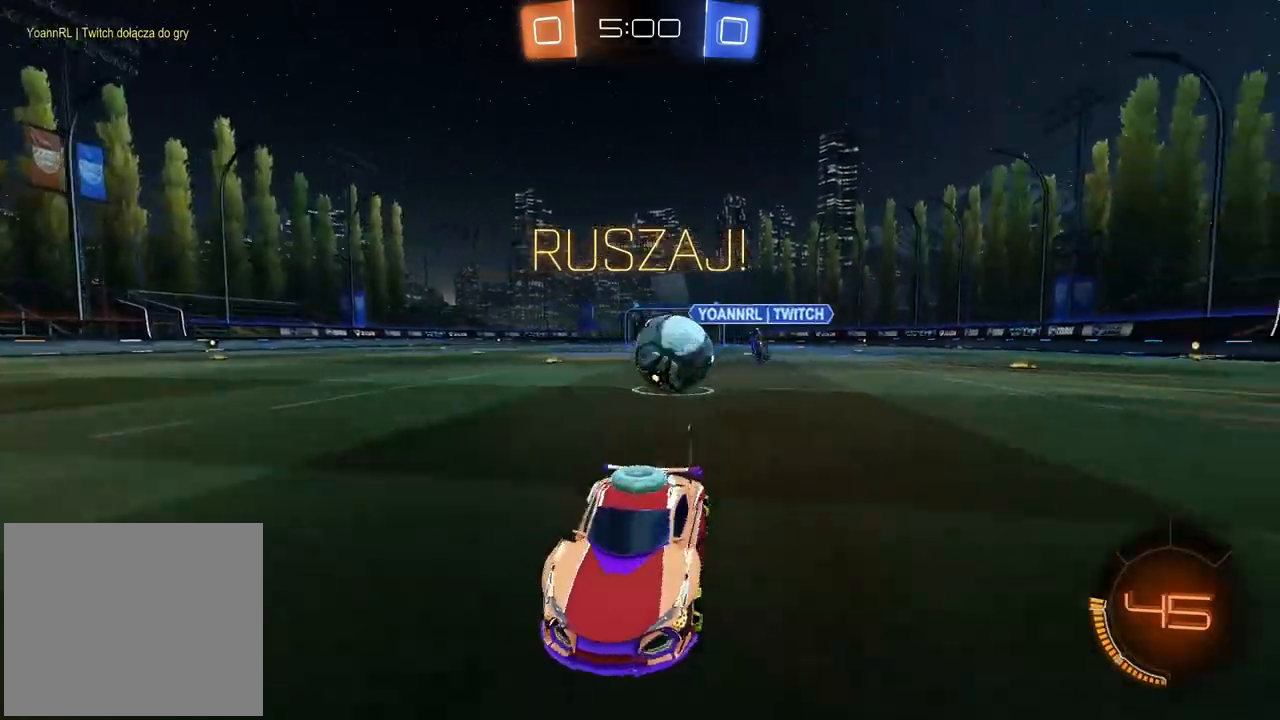
{"dt_ms": 500, "buttons": ["CIRCLE"], "left_stick": "center", "right_stick": "center", "events": [[250, "CIRCLE", "down"], [283, "TRIANGLE", "down"], [433, "TRIANGLE", "up"], [467, "left_stick", "center"]]}
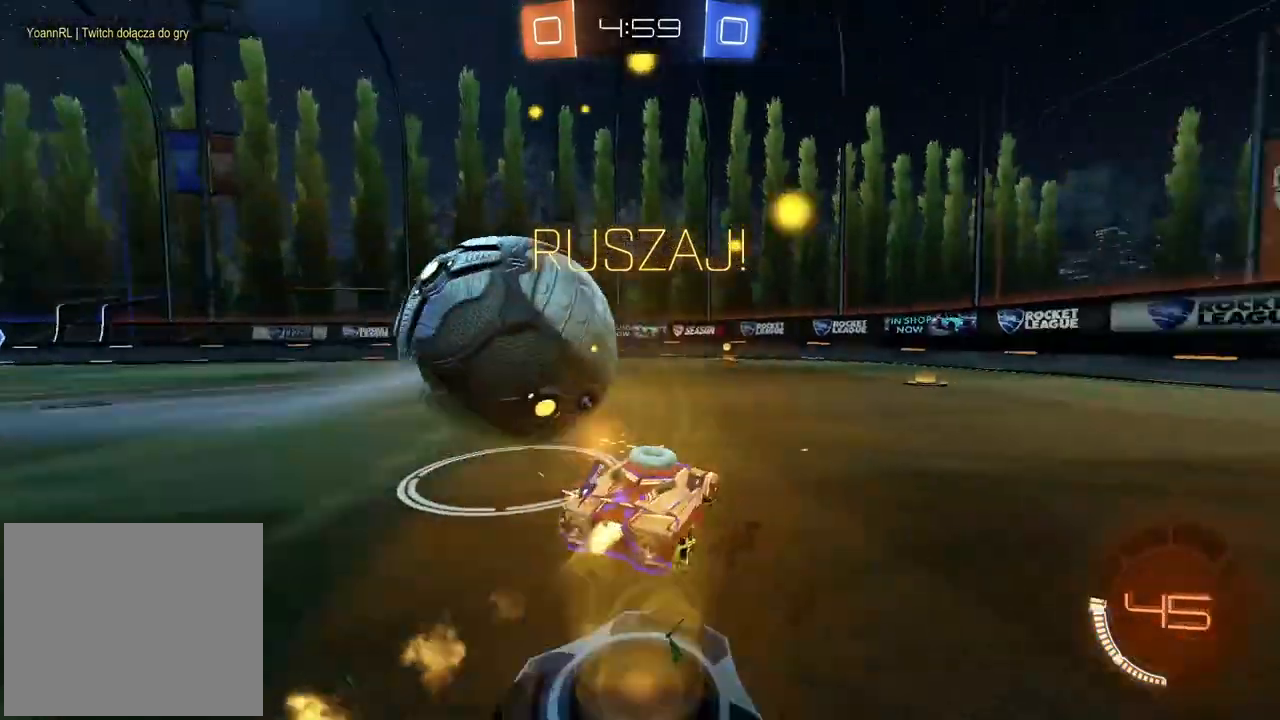
{"dt_ms": 500, "buttons": ["CIRCLE"], "left_stick": "center", "right_stick": "center", "events": []}
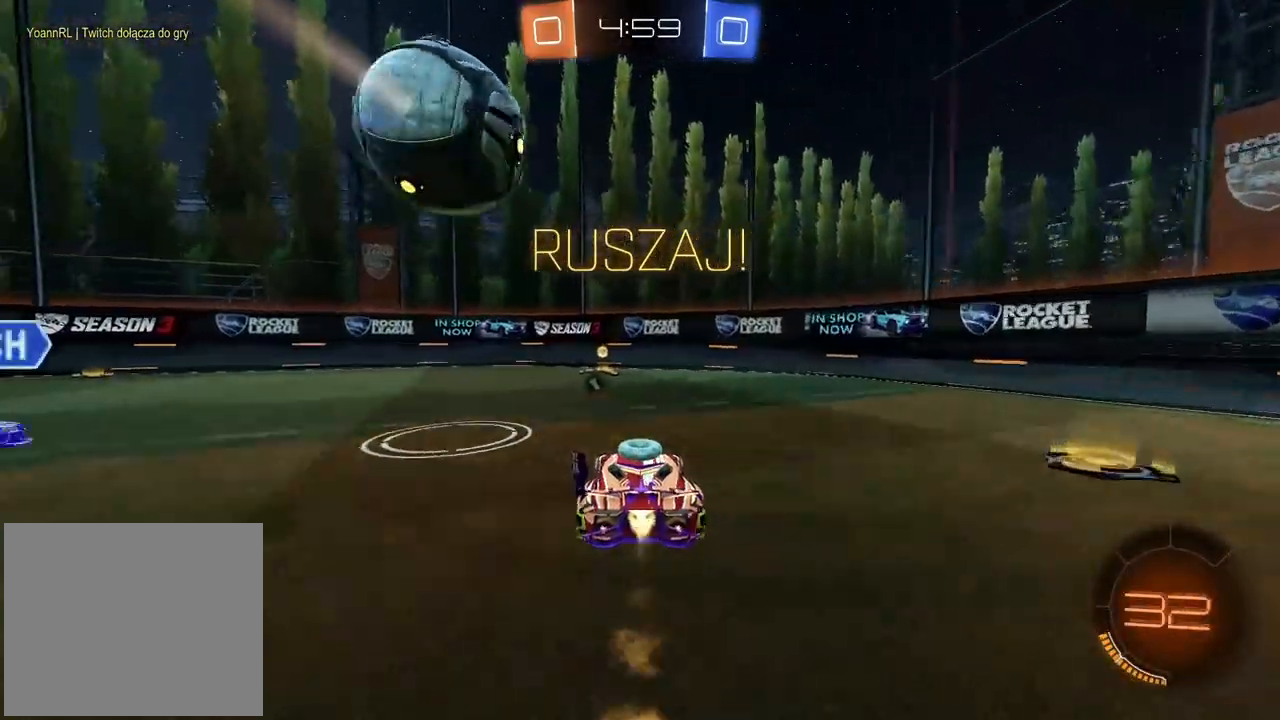
{"dt_ms": 500, "buttons": ["CIRCLE"], "left_stick": "right", "right_stick": "center", "events": [[233, "left_stick", "right"], [300, "left_stick", "center"], [367, "left_stick", "right"]]}
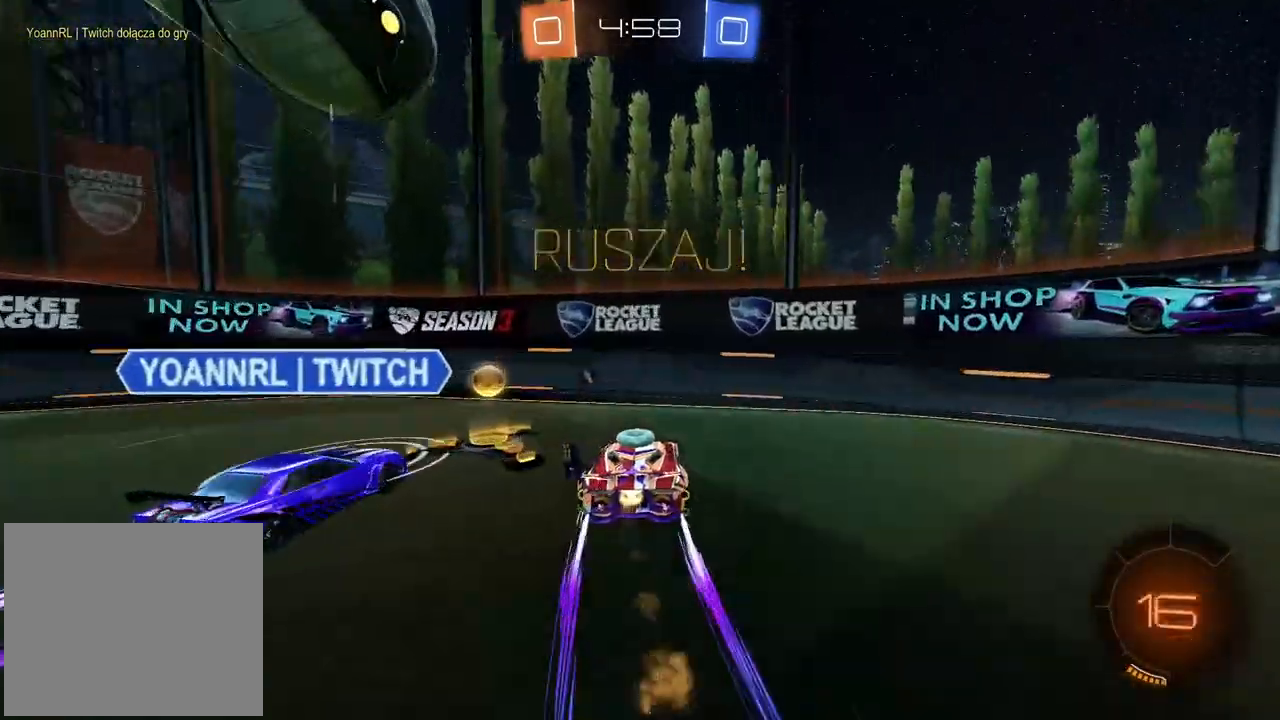
{"dt_ms": 500, "buttons": [], "left_stick": "center", "right_stick": "center", "events": [[17, "CIRCLE", "up"], [17, "left_stick", "left"], [417, "left_stick", "center"]]}
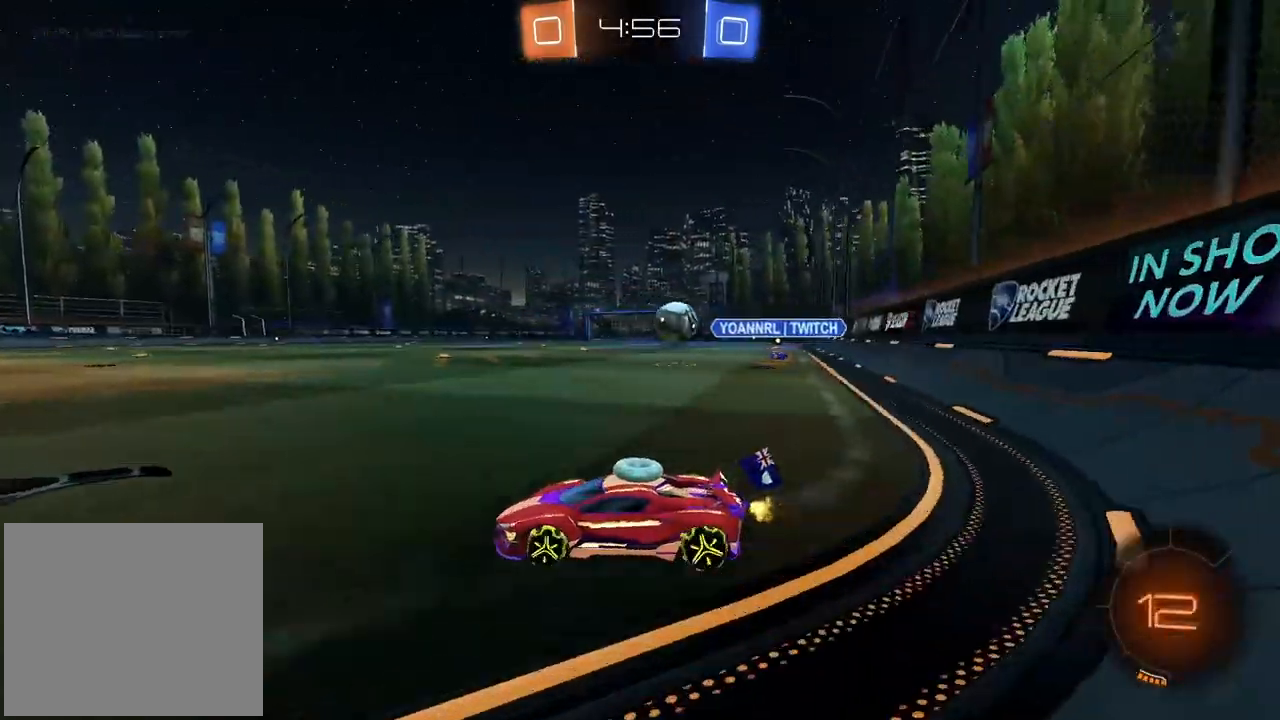
{"dt_ms": 500, "buttons": ["TRIANGLE"], "left_stick": "center", "right_stick": "center", "events": [[50, "TRIANGLE", "down"], [133, "TRIANGLE", "up"], [183, "left_stick", "right"], [300, "left_stick", "center"], [433, "TRIANGLE", "down"]]}
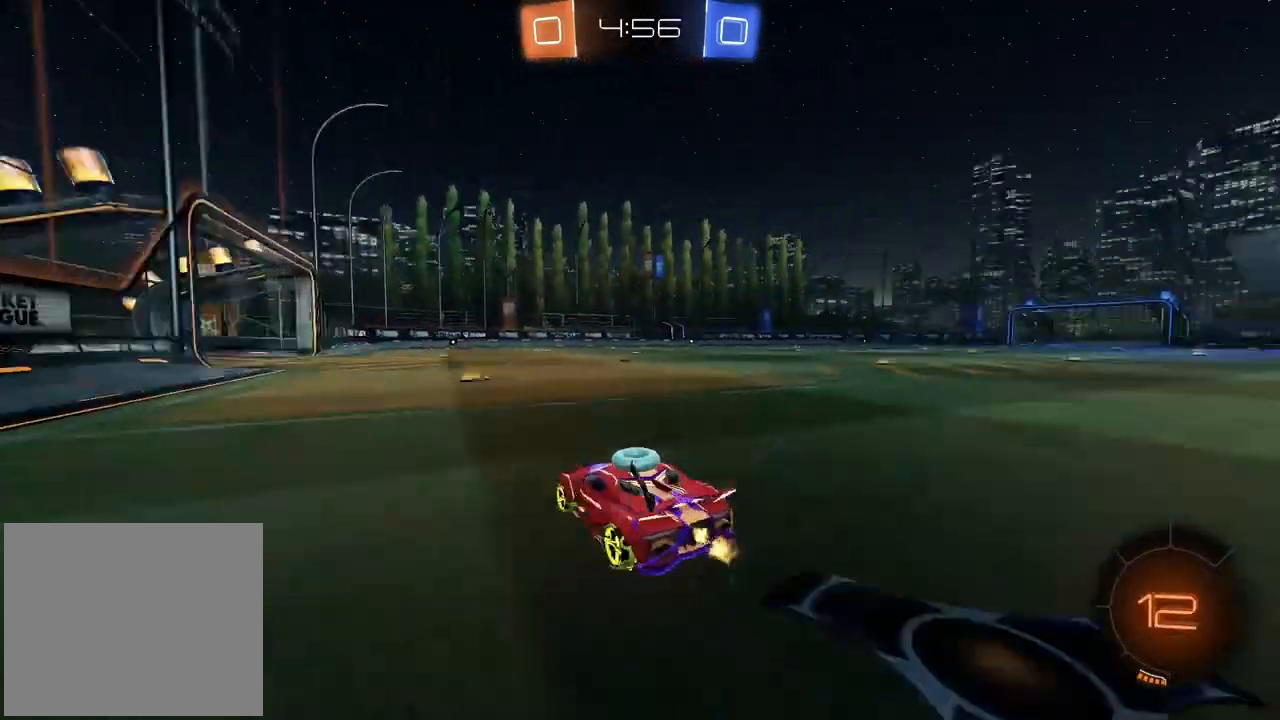
{"dt_ms": 500, "buttons": [], "left_stick": "center", "right_stick": "center", "events": [[17, "TRIANGLE", "up"]]}
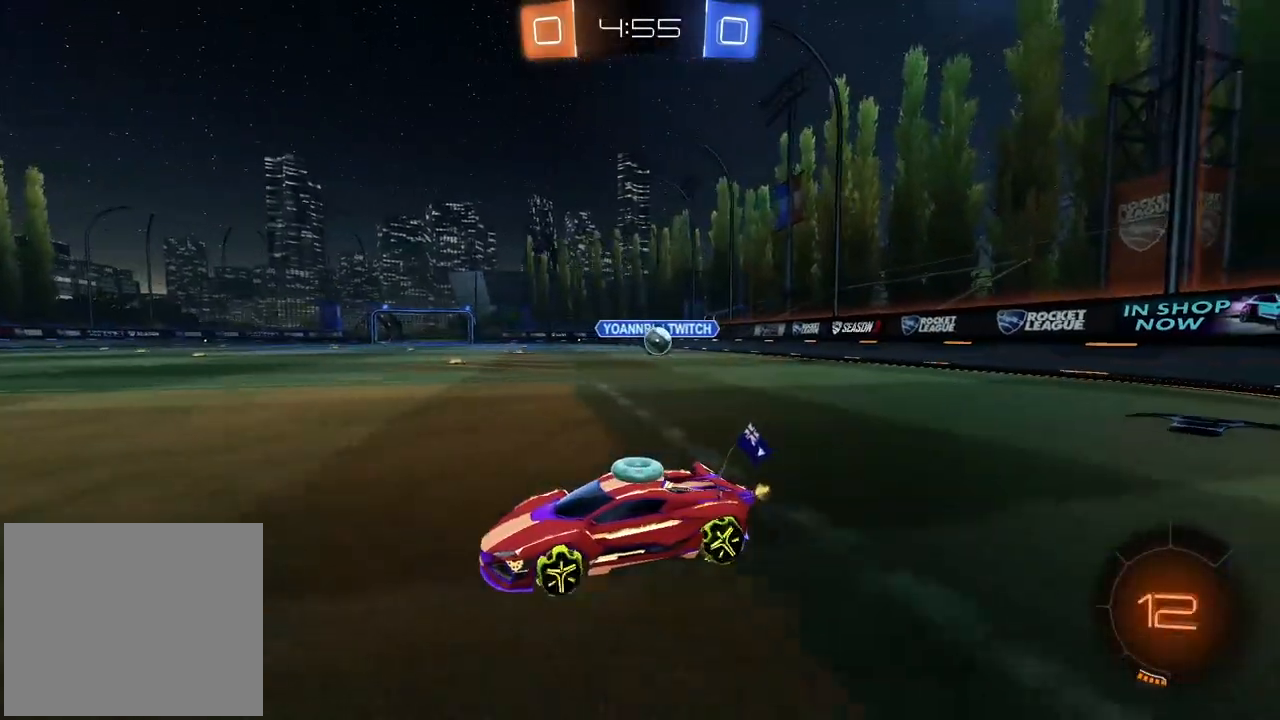
{"dt_ms": 500, "buttons": [], "left_stick": "left", "right_stick": "center", "events": [[200, "left_stick", "left"], [250, "L1", "down"], [433, "L1", "up"]]}
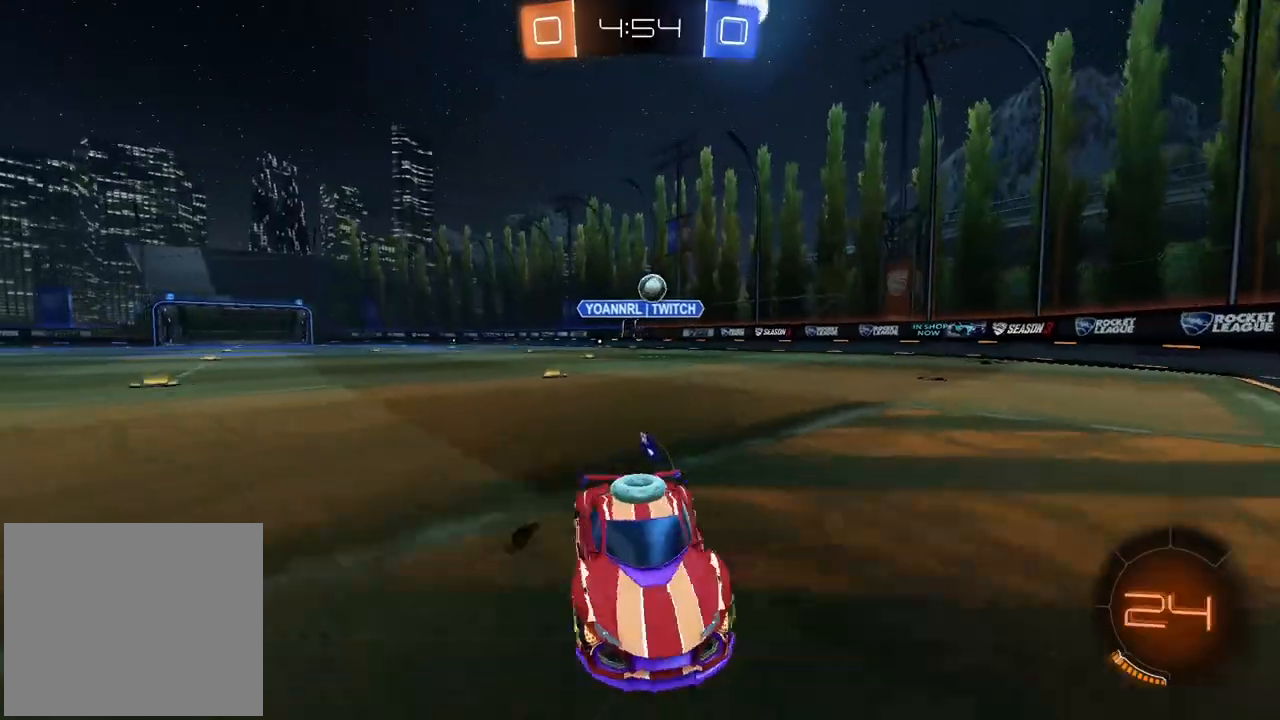
{"dt_ms": 500, "buttons": ["L2"], "left_stick": "center", "right_stick": "center", "events": [[383, "L2", "down"], [400, "left_stick", "center"]]}
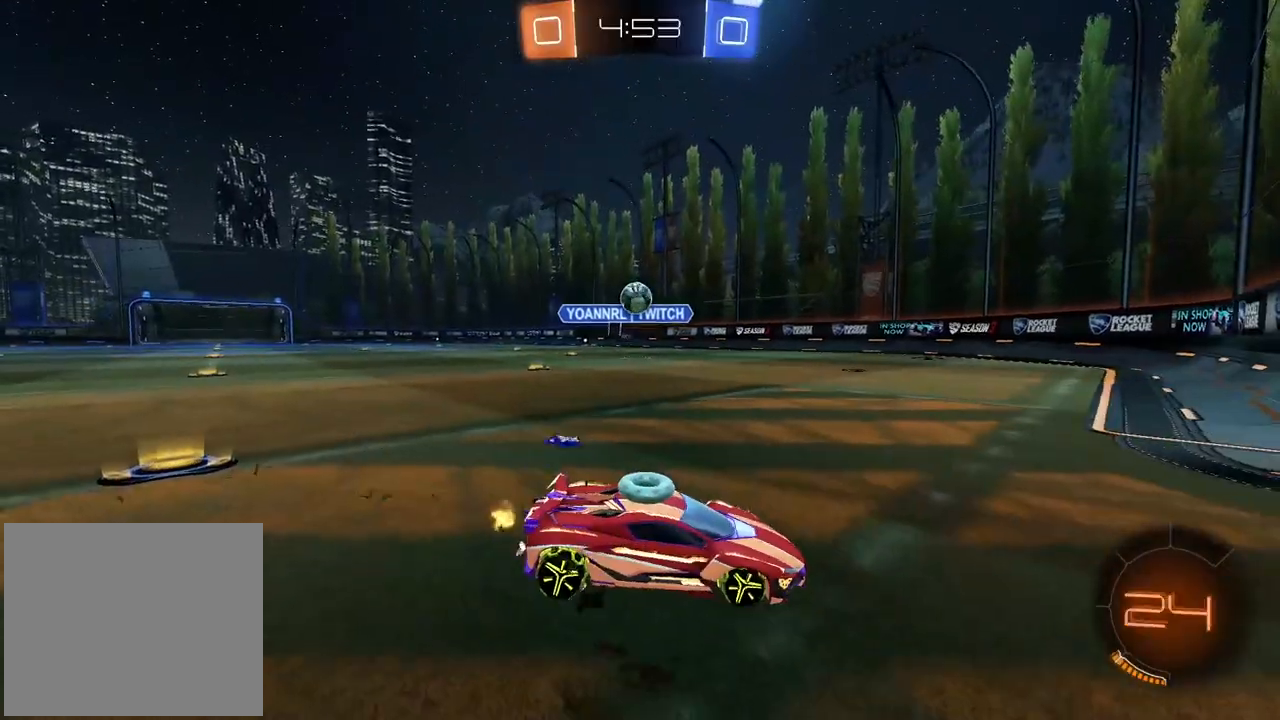
{"dt_ms": 500, "buttons": [], "left_stick": "center", "right_stick": "center", "events": [[17, "left_stick", "right"], [300, "L2", "up"], [300, "left_stick", "center"]]}
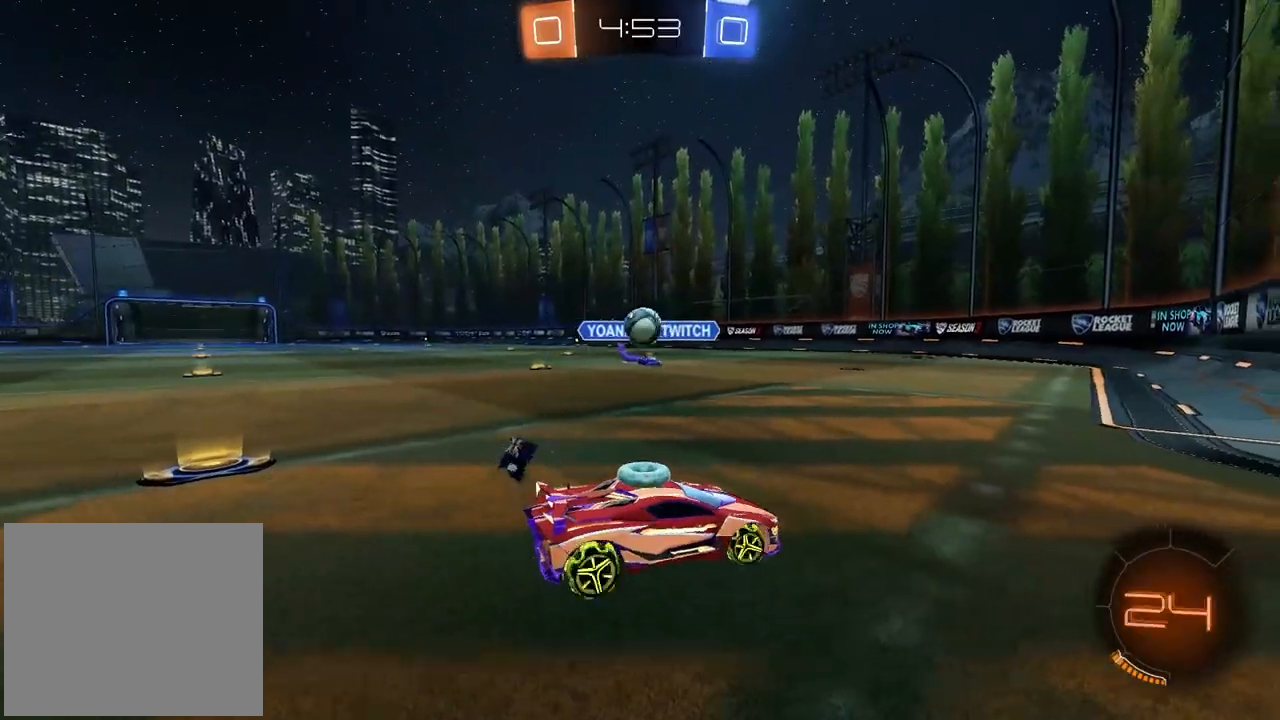
{"dt_ms": 500, "buttons": [], "left_stick": "center", "right_stick": "center", "events": [[283, "left_stick", "left"], [350, "L2", "down"], [367, "left_stick", "center"], [433, "L2", "up"]]}
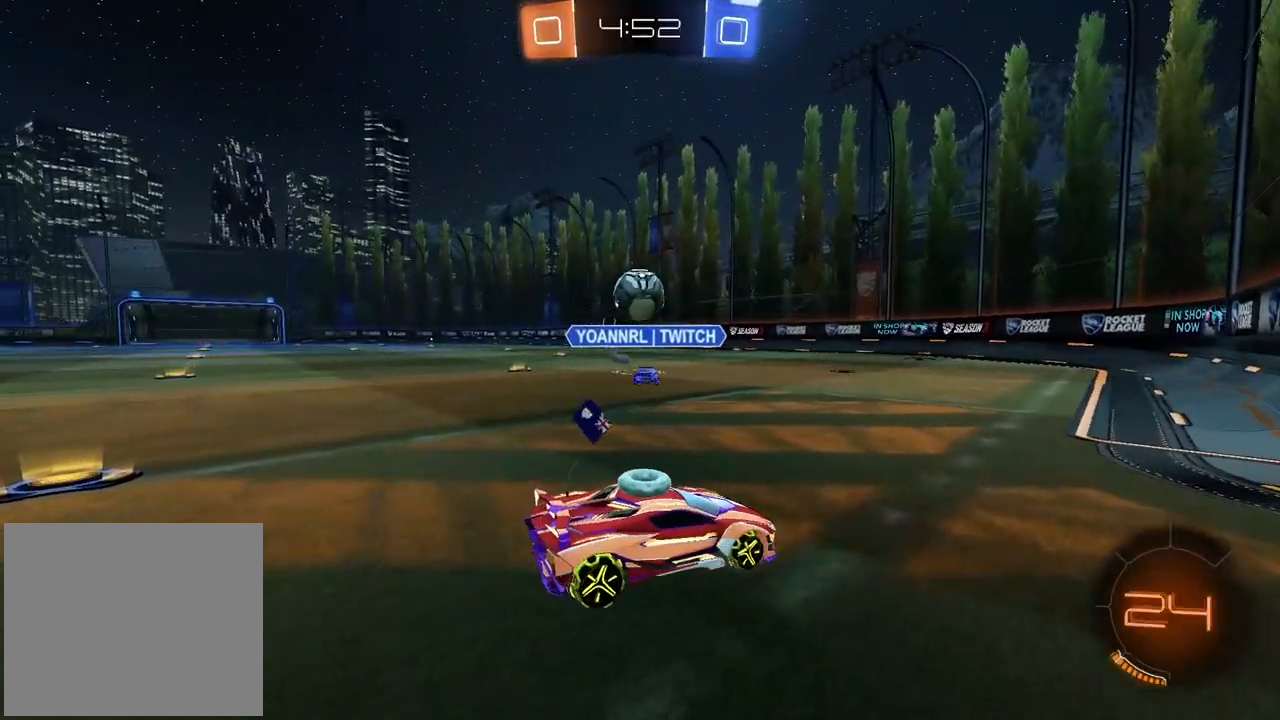
{"dt_ms": 500, "buttons": ["CIRCLE"], "left_stick": "center", "right_stick": "center", "events": [[33, "L2", "down"], [83, "left_stick", "down-left"], [100, "CROSS", "down"], [100, "L2", "up"], [217, "CROSS", "up"], [250, "left_stick", "center"], [367, "CIRCLE", "down"]]}
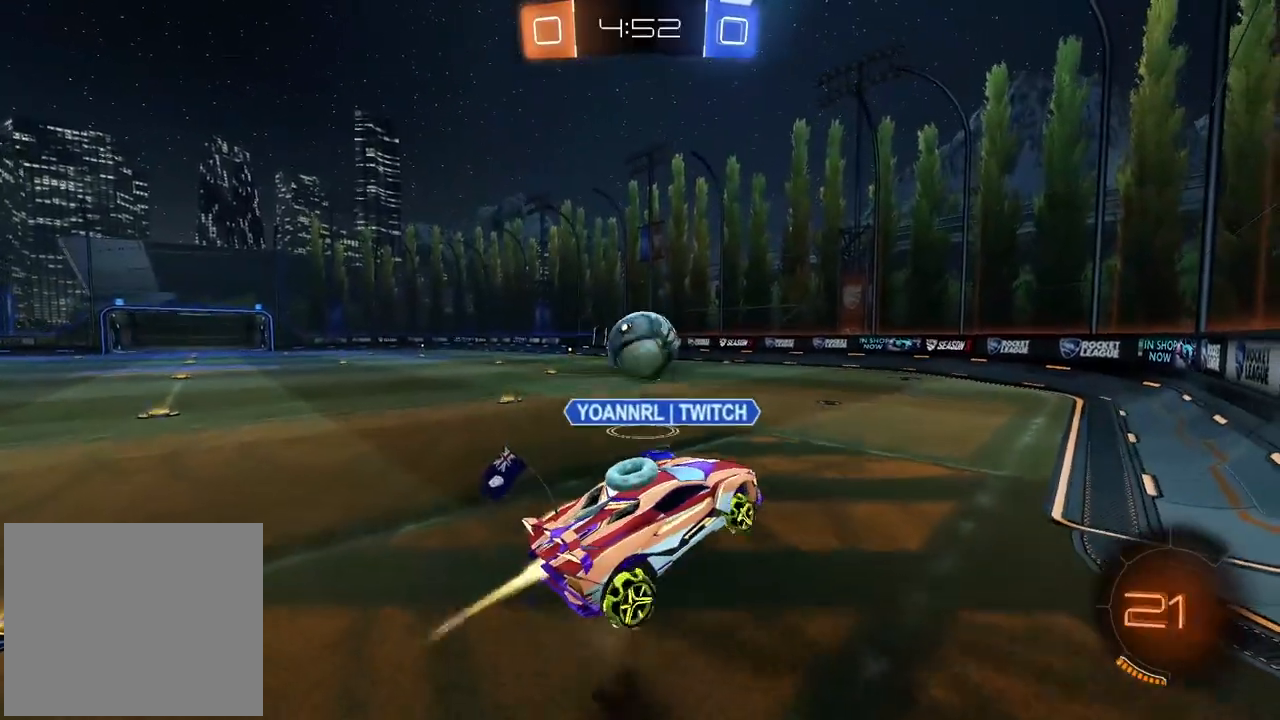
{"dt_ms": 500, "buttons": [], "left_stick": "center", "right_stick": "center", "events": [[17, "CIRCLE", "up"], [83, "left_stick", "left"], [300, "left_stick", "center"]]}
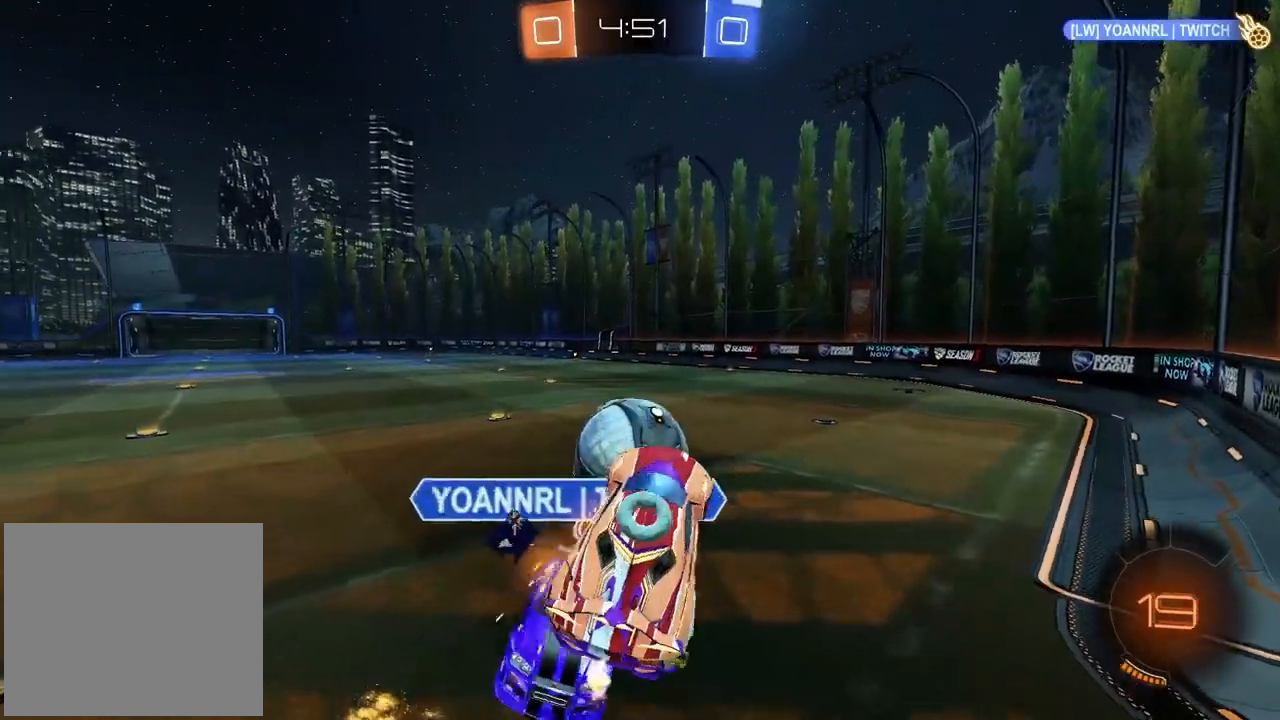
{"dt_ms": 500, "buttons": [], "left_stick": "right", "right_stick": "center", "events": [[183, "left_stick", "up"], [483, "left_stick", "right"]]}
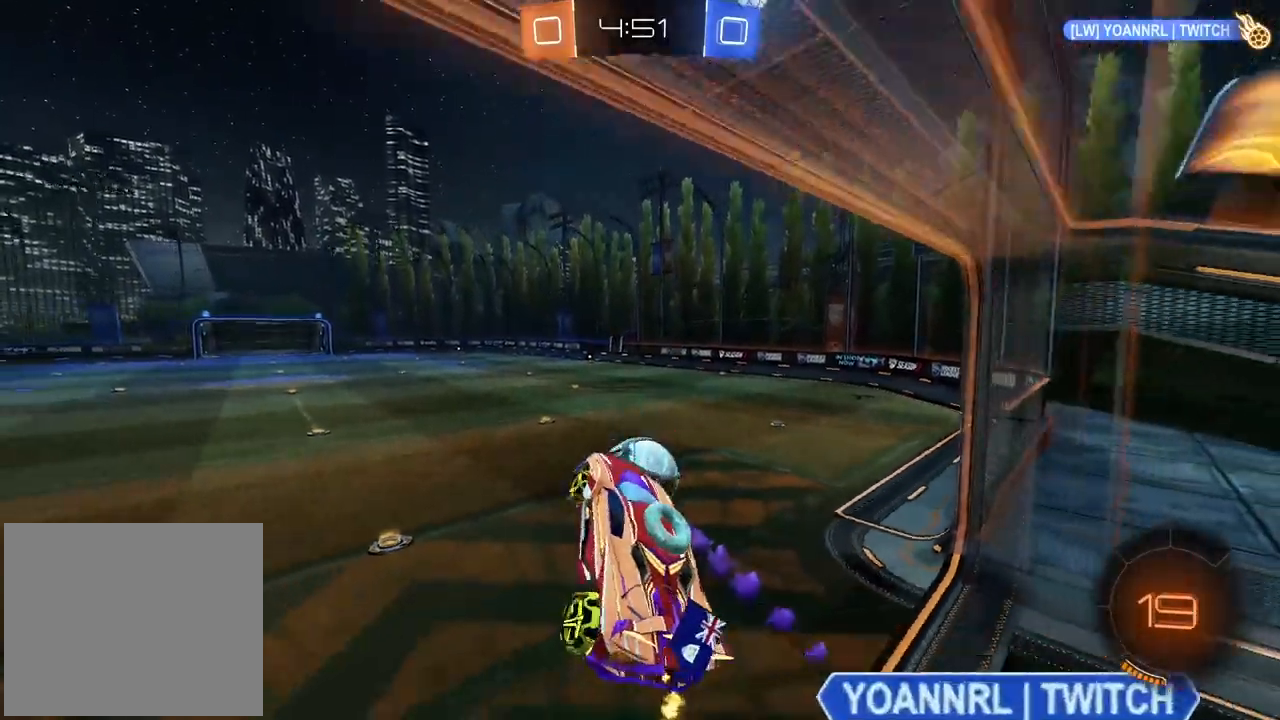
{"dt_ms": 500, "buttons": ["L1"], "left_stick": "left", "right_stick": "center", "events": [[233, "left_stick", "center"], [417, "L1", "down"], [417, "left_stick", "left"]]}
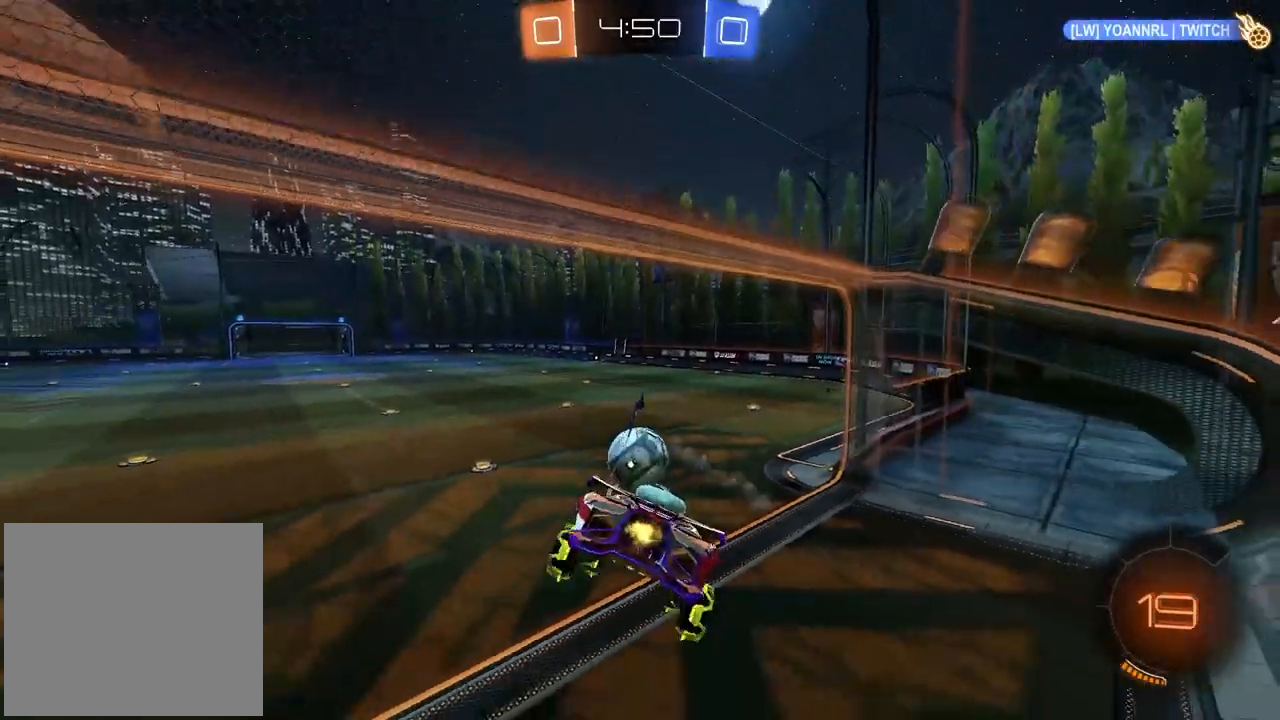
{"dt_ms": 1000, "buttons": ["CIRCLE"], "left_stick": "center", "right_stick": "center", "events": [[17, "L1", "up"], [17, "left_stick", "center"], [200, "left_stick", "right"], [333, "left_stick", "down"], [400, "left_stick", "down-left"], [533, "left_stick", "center"], [683, "CIRCLE", "down"], [850, "left_stick", "down-left"], [950, "left_stick", "center"]]}
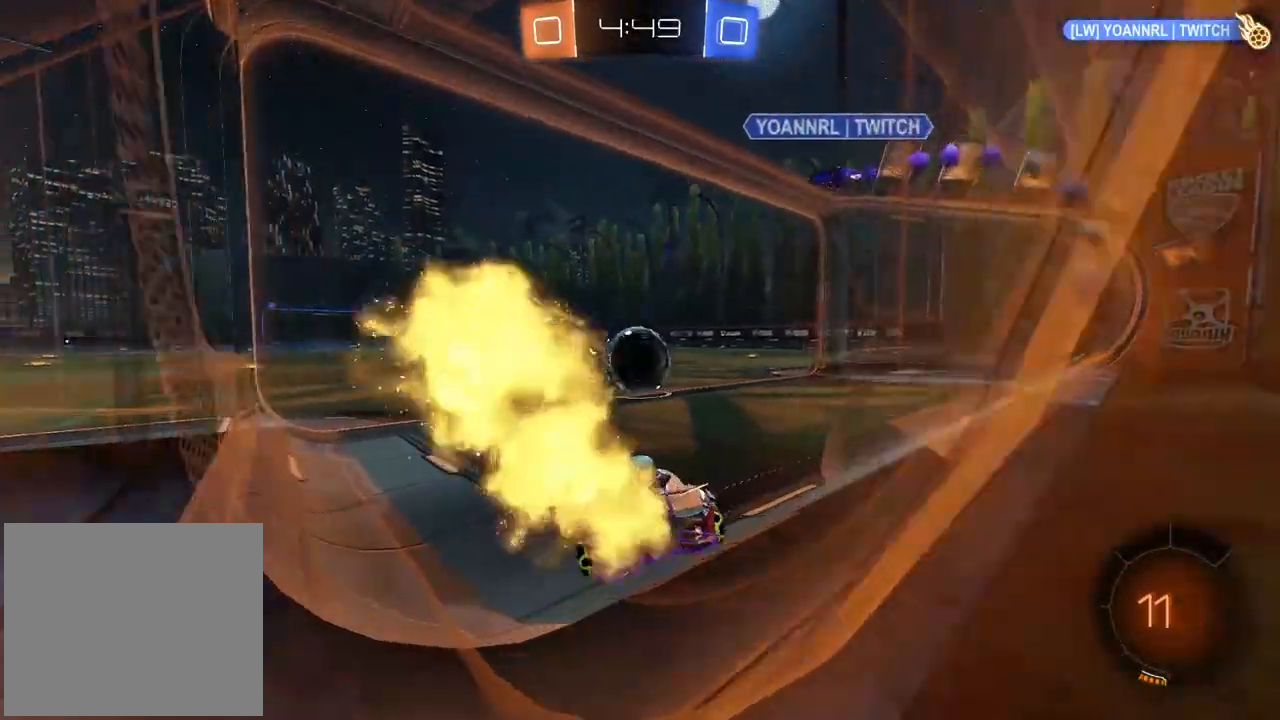
{"dt_ms": 500, "buttons": [], "left_stick": "up", "right_stick": "center", "events": [[50, "CROSS", "down"], [100, "left_stick", "up"], [183, "CROSS", "up"], [183, "L3", "down"], [200, "CIRCLE", "up"], [233, "CIRCLE", "down"], [250, "CROSS", "down"], [367, "L3", "up"], [400, "CIRCLE", "up"], [400, "CROSS", "up"]]}
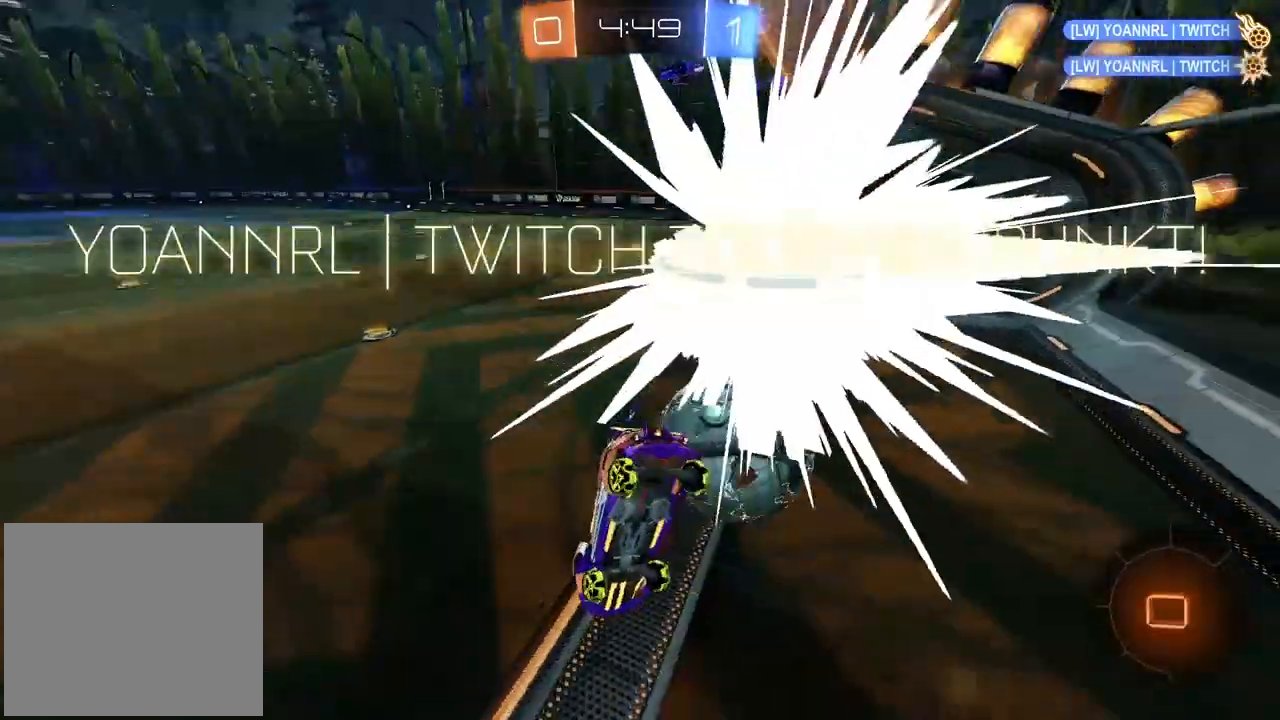
{"dt_ms": 500, "buttons": [], "left_stick": "center", "right_stick": "center", "events": [[33, "left_stick", "center"]]}
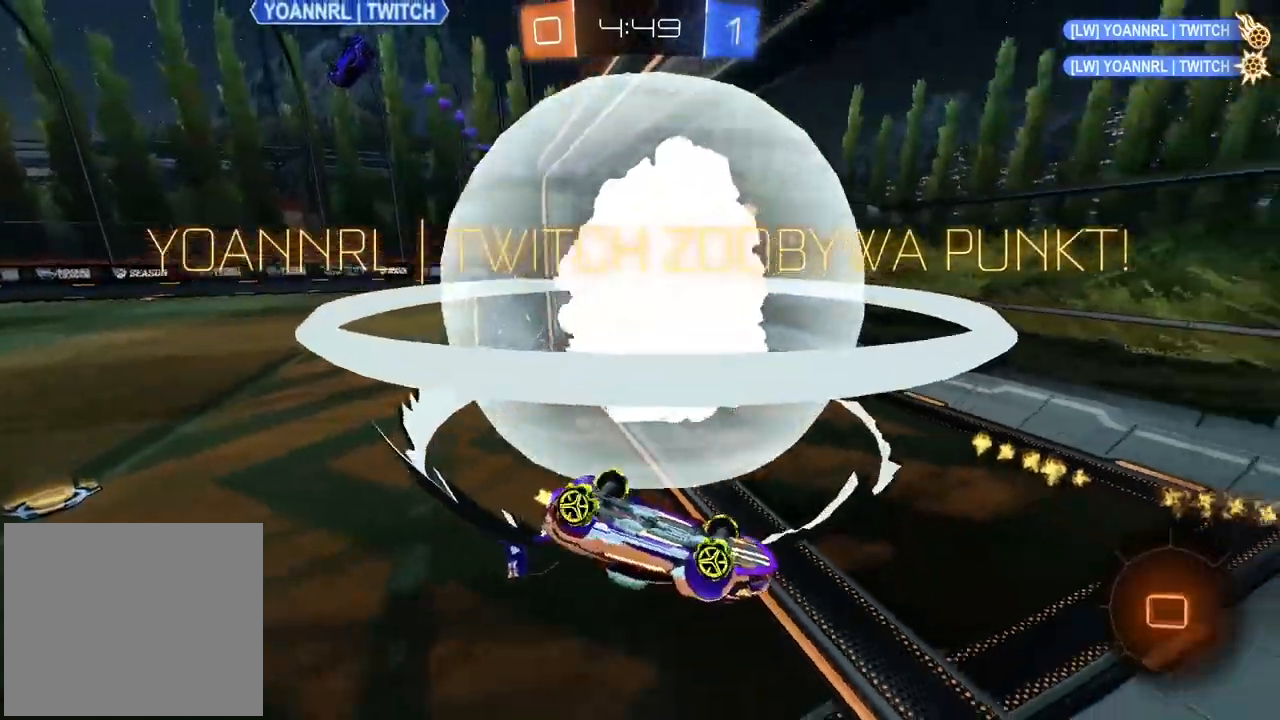
{"dt_ms": 500, "buttons": [], "left_stick": "left", "right_stick": "center", "events": [[83, "right_stick", "right"], [367, "right_stick", "center"], [450, "left_stick", "left"]]}
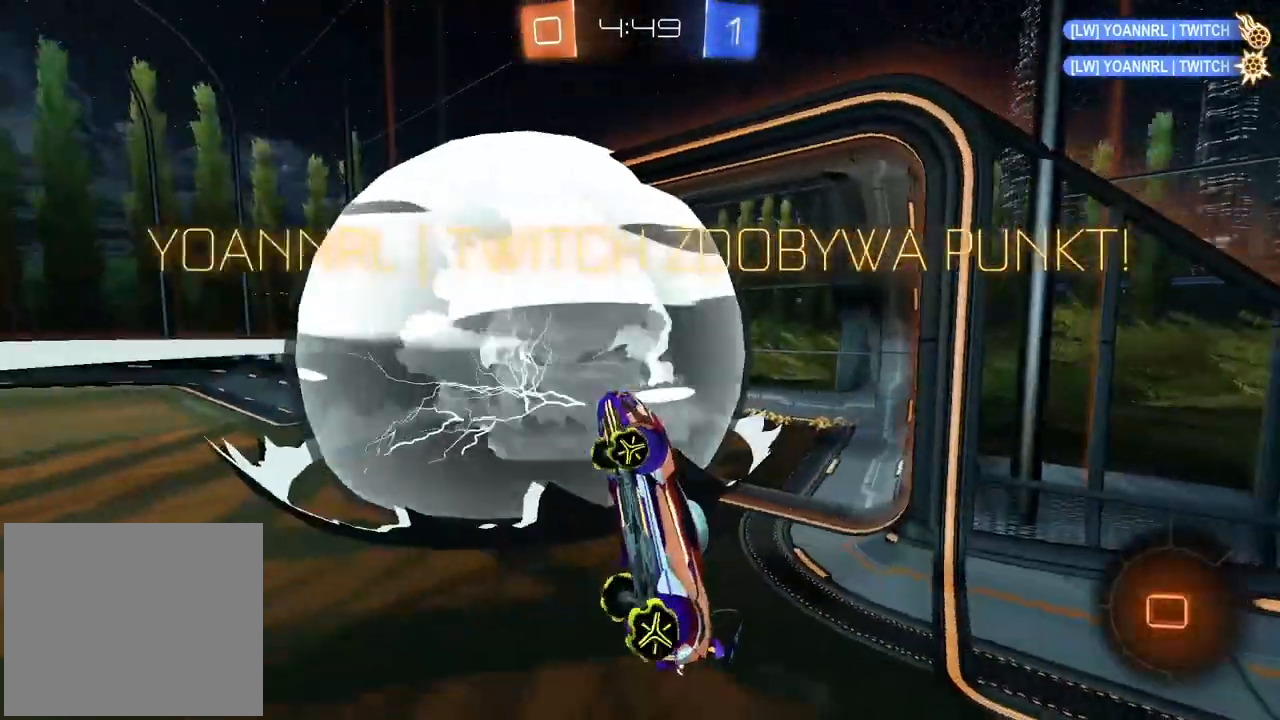
{"dt_ms": 500, "buttons": [], "left_stick": "center", "right_stick": "center", "events": [[100, "TRIANGLE", "down"], [167, "TRIANGLE", "up"], [233, "L2", "down"], [367, "L2", "up"], [433, "left_stick", "center"]]}
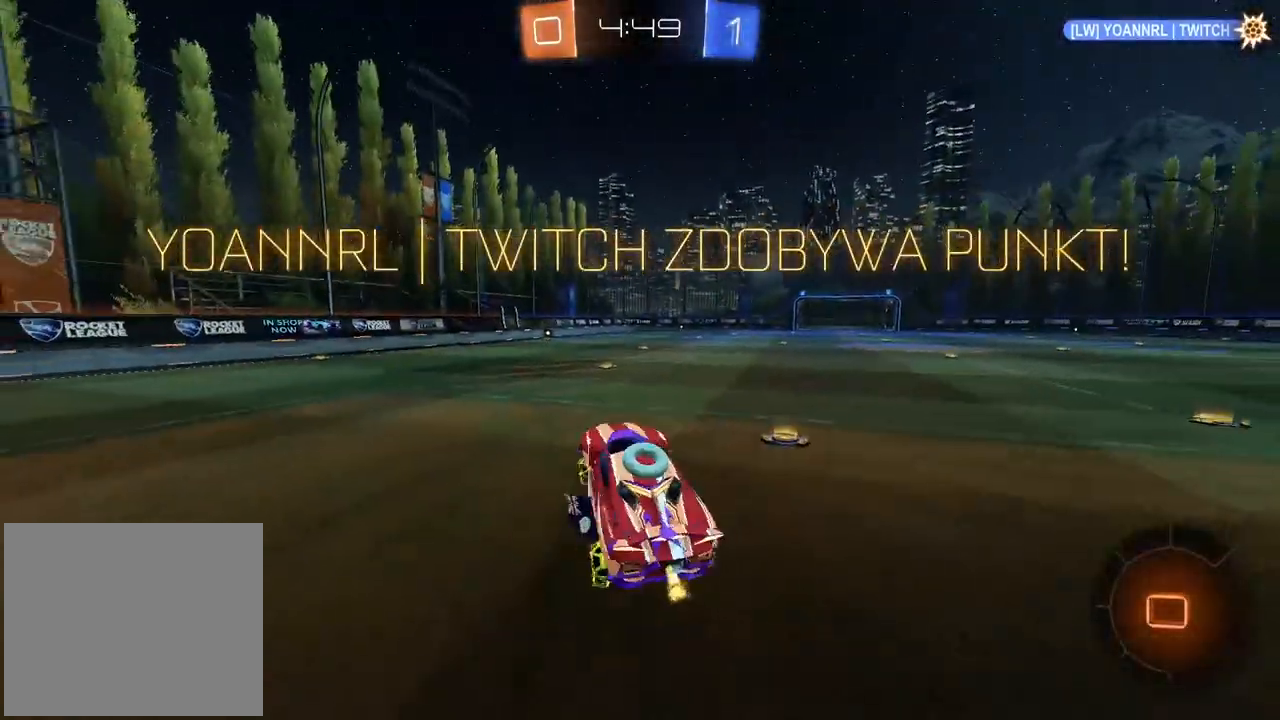
{"dt_ms": 500, "buttons": [], "left_stick": "left", "right_stick": "center", "events": [[150, "left_stick", "right"], [417, "left_stick", "center"], [467, "left_stick", "left"]]}
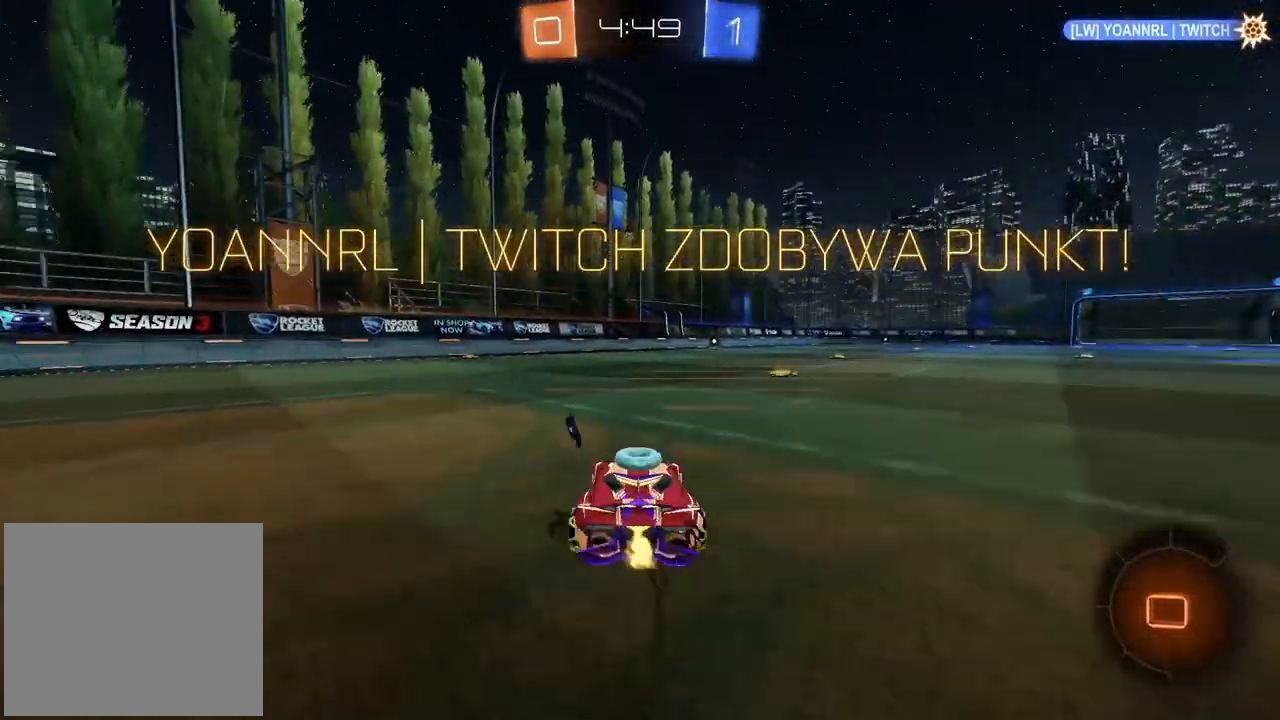
{"dt_ms": 500, "buttons": [], "left_stick": "left", "right_stick": "center", "events": []}
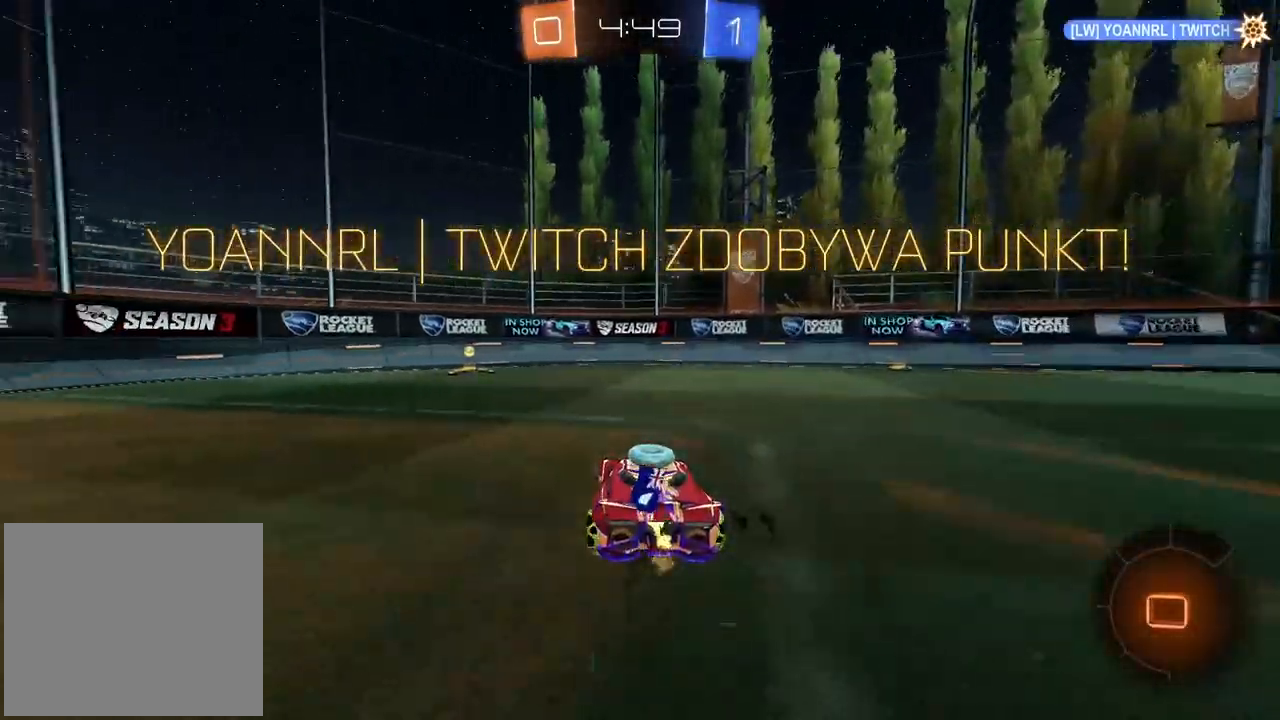
{"dt_ms": 500, "buttons": ["CROSS"], "left_stick": "up", "right_stick": "center", "events": [[150, "left_stick", "center"], [250, "left_stick", "up"], [300, "CROSS", "down"], [367, "CROSS", "up"], [417, "CROSS", "down"]]}
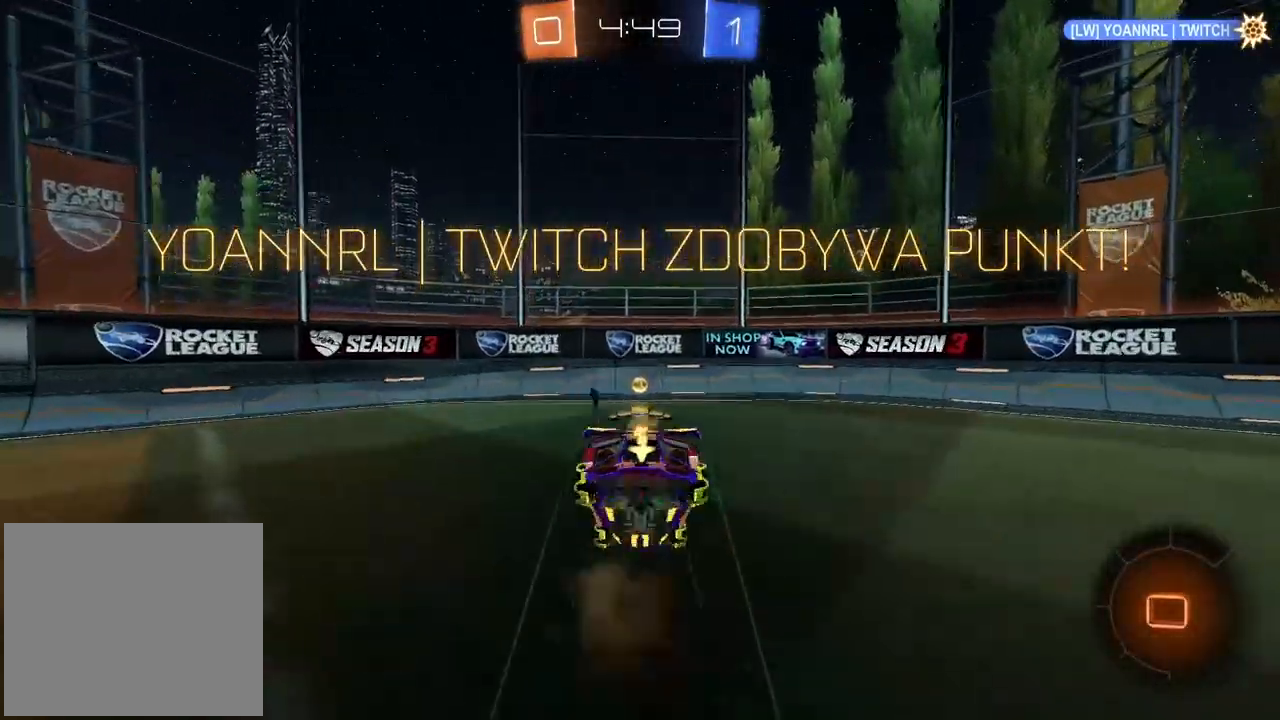
{"dt_ms": 500, "buttons": [], "left_stick": "center", "right_stick": "right", "events": [[17, "CROSS", "up"], [17, "left_stick", "center"], [100, "TRIANGLE", "down"], [117, "TRIANGLE", "up"], [300, "right_stick", "right"]]}
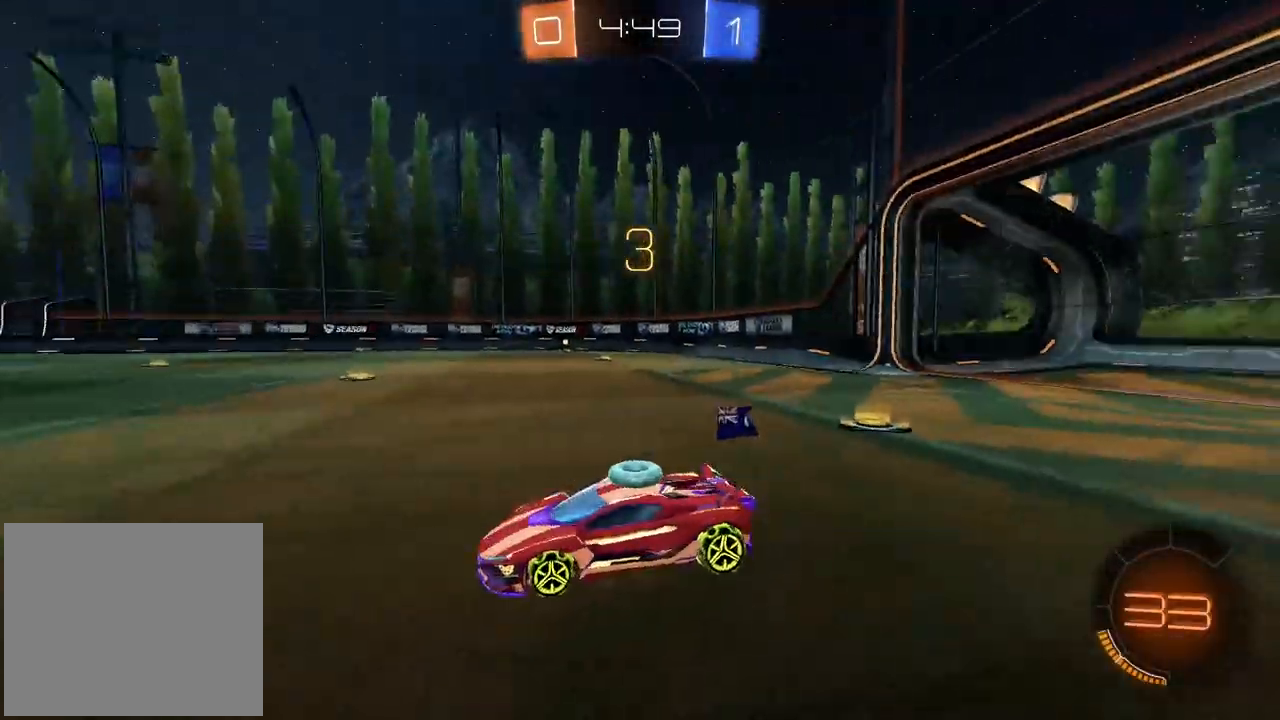
{"dt_ms": 500, "buttons": [], "left_stick": "center", "right_stick": "center", "events": [[100, "right_stick", "center"]]}
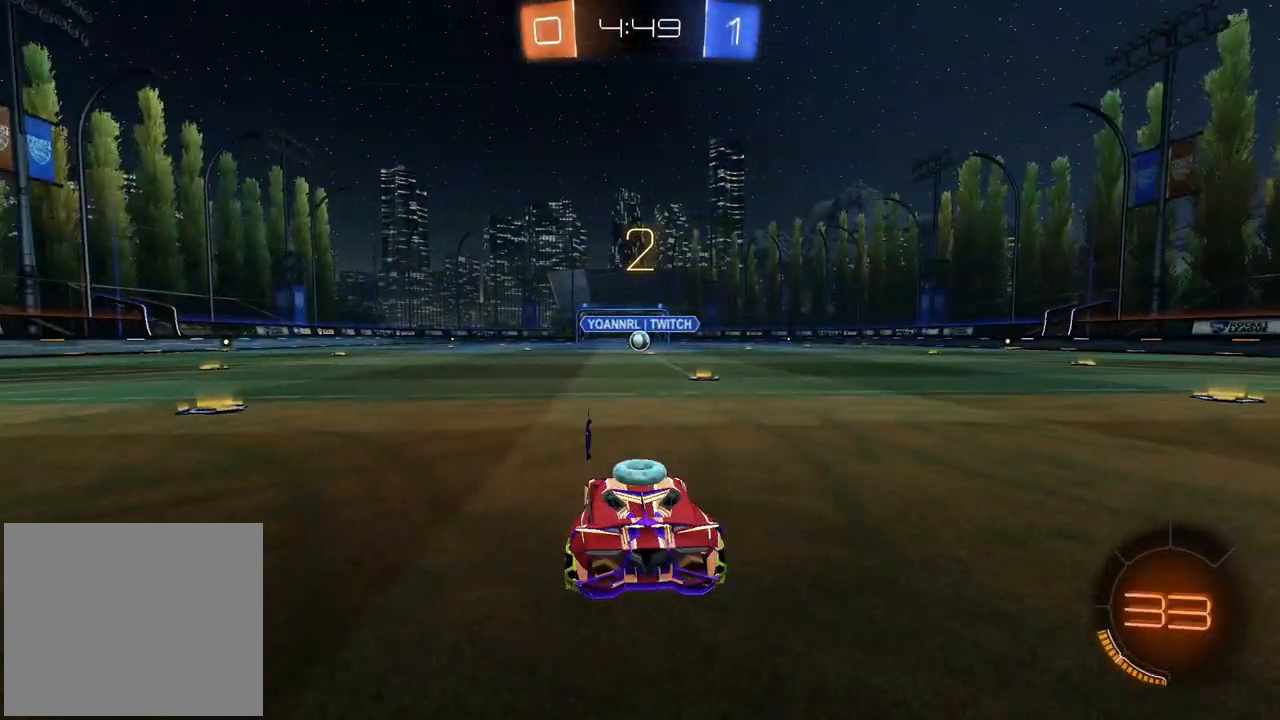
{"dt_ms": 500, "buttons": [], "left_stick": "up-right", "right_stick": "center", "events": [[417, "left_stick", "up-right"]]}
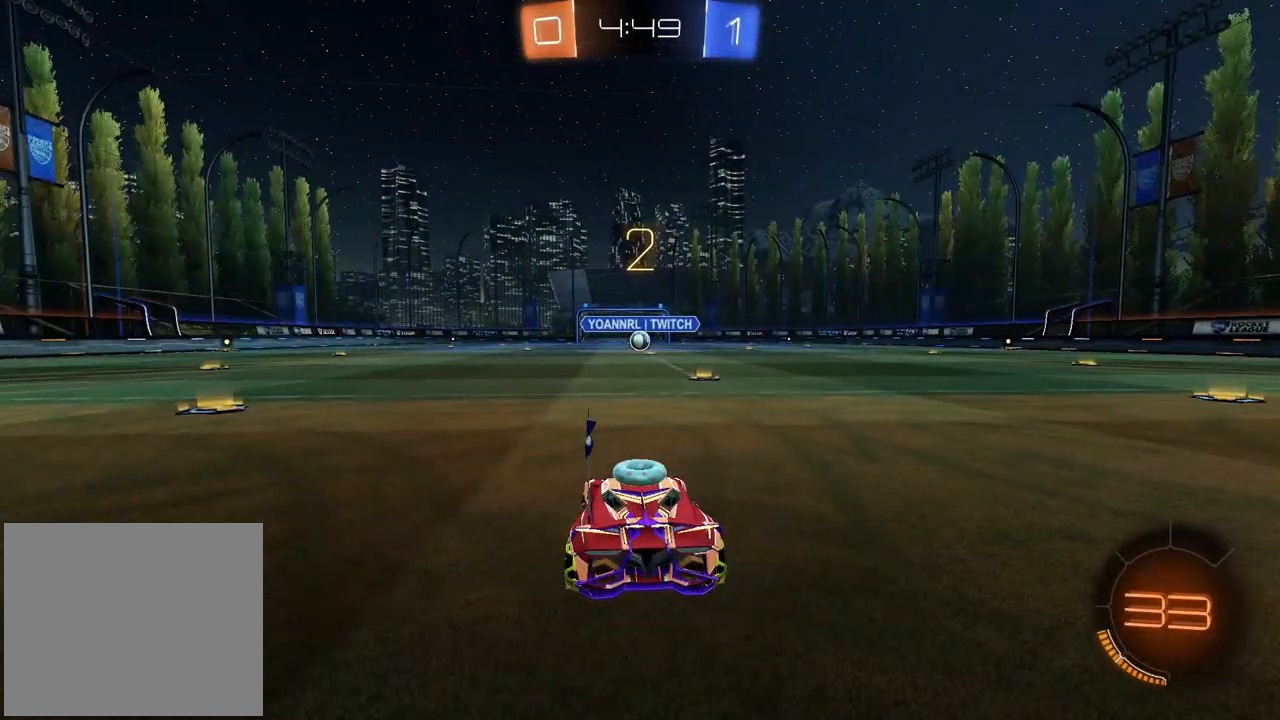
{"dt_ms": 500, "buttons": [], "left_stick": "up-right", "right_stick": "center", "events": []}
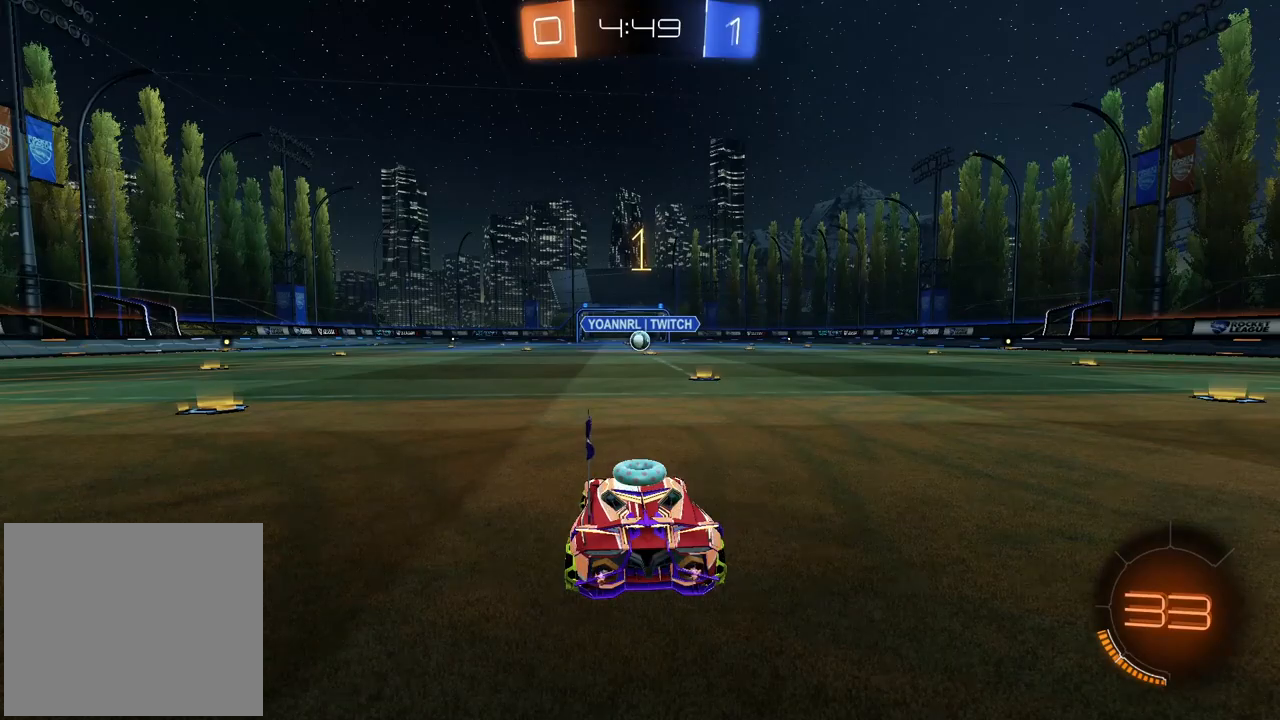
{"dt_ms": 500, "buttons": ["CIRCLE"], "left_stick": "center", "right_stick": "center", "events": [[283, "CIRCLE", "down"], [350, "left_stick", "center"]]}
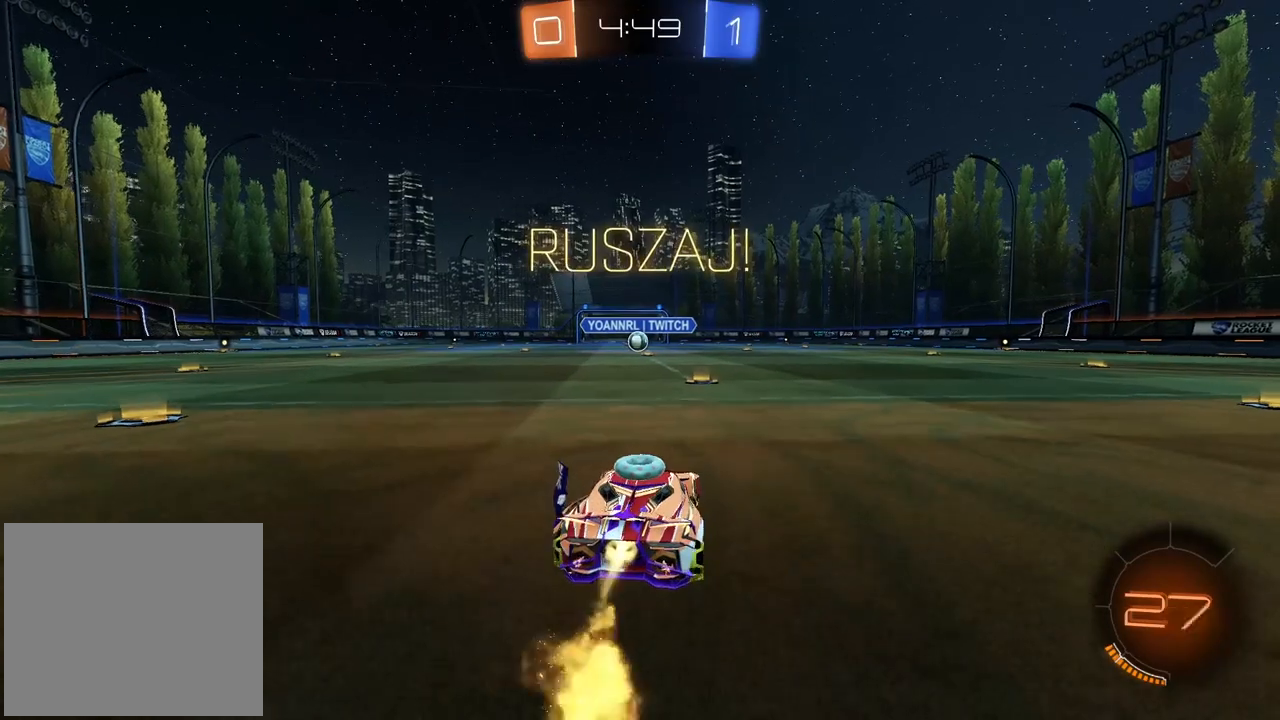
{"dt_ms": 500, "buttons": ["CIRCLE"], "left_stick": "up", "right_stick": "center", "events": [[183, "left_stick", "up"], [333, "CROSS", "down"], [417, "CROSS", "up"], [433, "CIRCLE", "up"], [467, "CIRCLE", "down"]]}